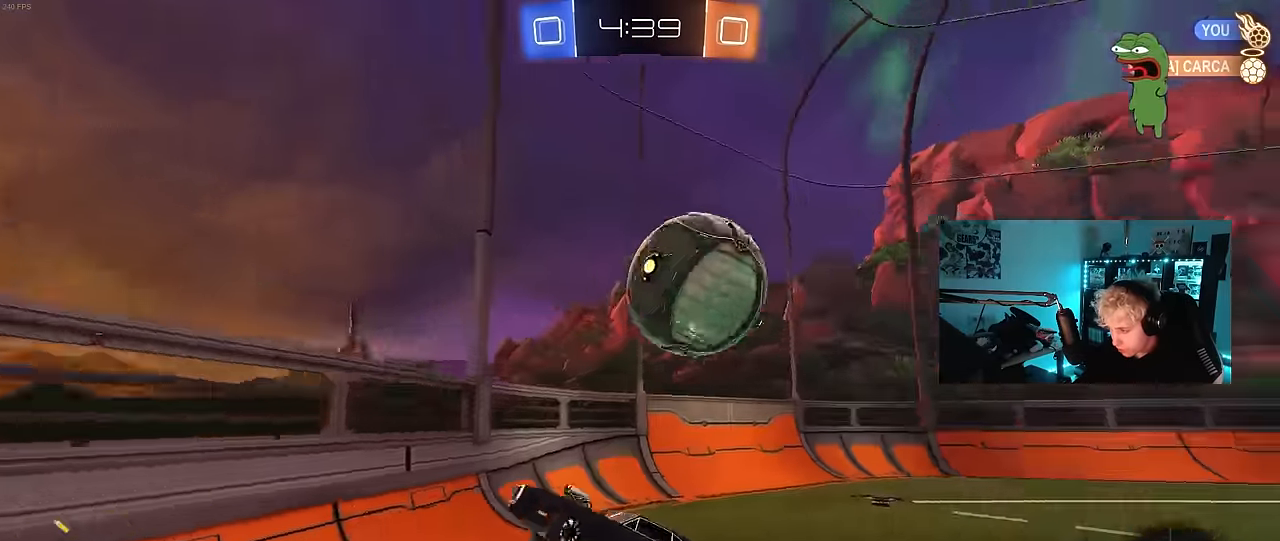
Gameplay with keyboard and mouse; each line is a JSON object with the keys and mouse buttons held at the frame after it. "events" lists presses ("down") and releases ("up") of "1", "2", "3", "4", "5", "a", "alt", "c", "caps_lock", "ctrl", "d", "e", "f", "g", "q", "r", "s", "shift", "space", "t", "v", "w", "x", "z", "mouse_left", "mouse_wheel" and "mouse_right" between this image and that frame as [ms after this image, input, new state], when the widget could be followed in between. "mouse_left", "mouse_wheel", "mouse_right" = the "left", "wheel", "right" buttons of the "mouse" list. No other keys are recorded. "wheel" means that the mouse wheel is clicked or scrolled. "mouse_move" is the direction in which the mouse moves at that frame (one of eight, or "still"), when it could be read. Not read: tab.
{"keys": ["a", "s"], "mouse": [], "mouse_move": "still", "events": [[100, "w", "down"], [133, "shift", "up"], [283, "w", "up"], [467, "s", "down"]]}
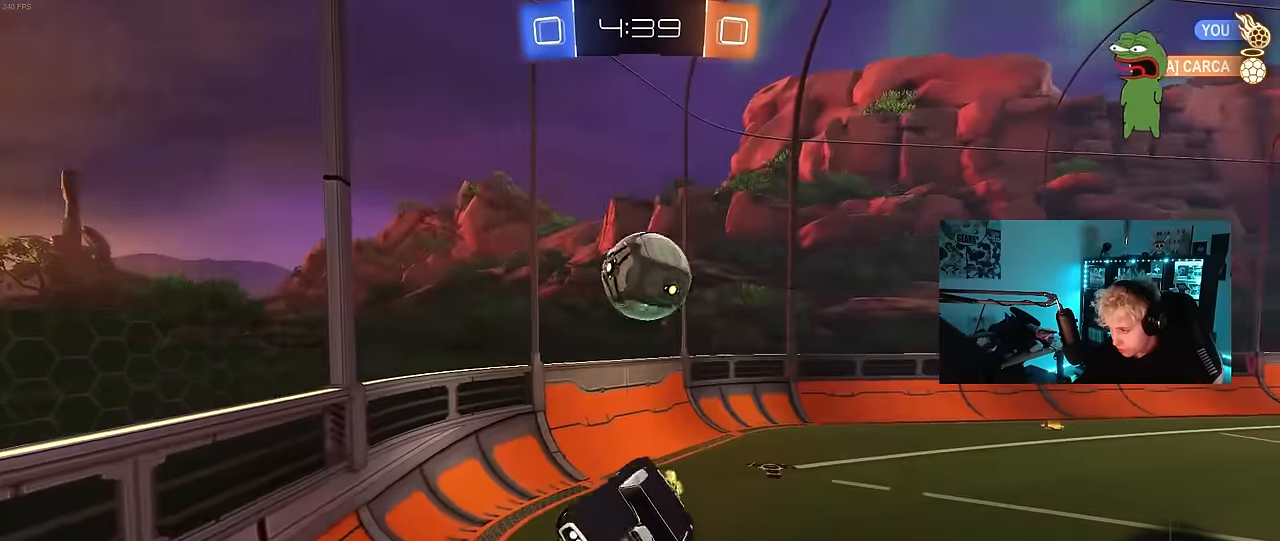
{"keys": ["d", "s"], "mouse": ["left"], "mouse_move": "still", "events": [[100, "s", "up"], [150, "a", "up"], [150, "mouse_left", "down"], [150, "shift", "down"], [200, "a", "down"], [300, "d", "down"], [333, "a", "up"], [333, "shift", "up"], [433, "s", "down"]]}
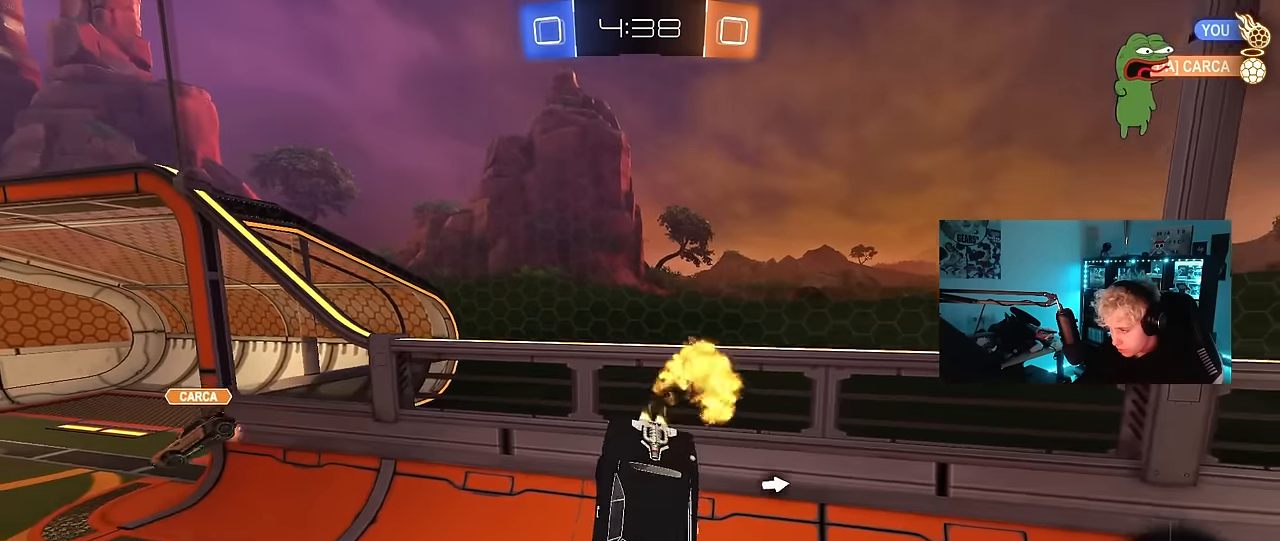
{"keys": ["d", "w"], "mouse": [], "mouse_move": "still", "events": [[33, "a", "down"], [67, "a", "up"], [67, "mouse_left", "up"], [167, "s", "up"], [167, "space", "down"], [317, "space", "up"], [317, "w", "down"]]}
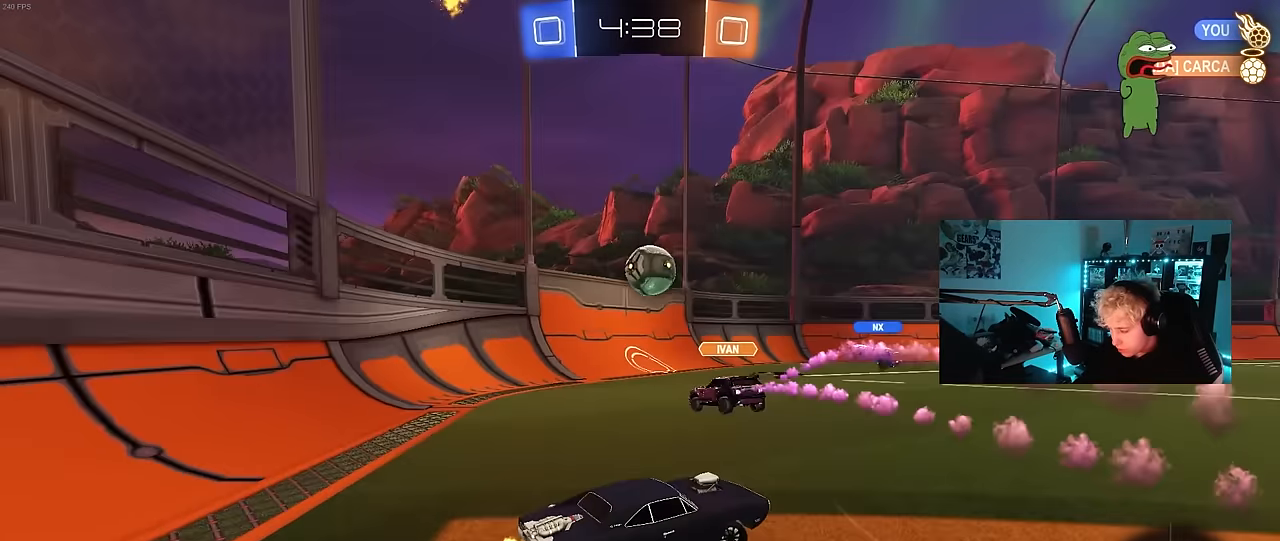
{"keys": ["w"], "mouse": [], "mouse_move": "still", "events": [[83, "d", "up"], [283, "d", "down"], [467, "d", "up"]]}
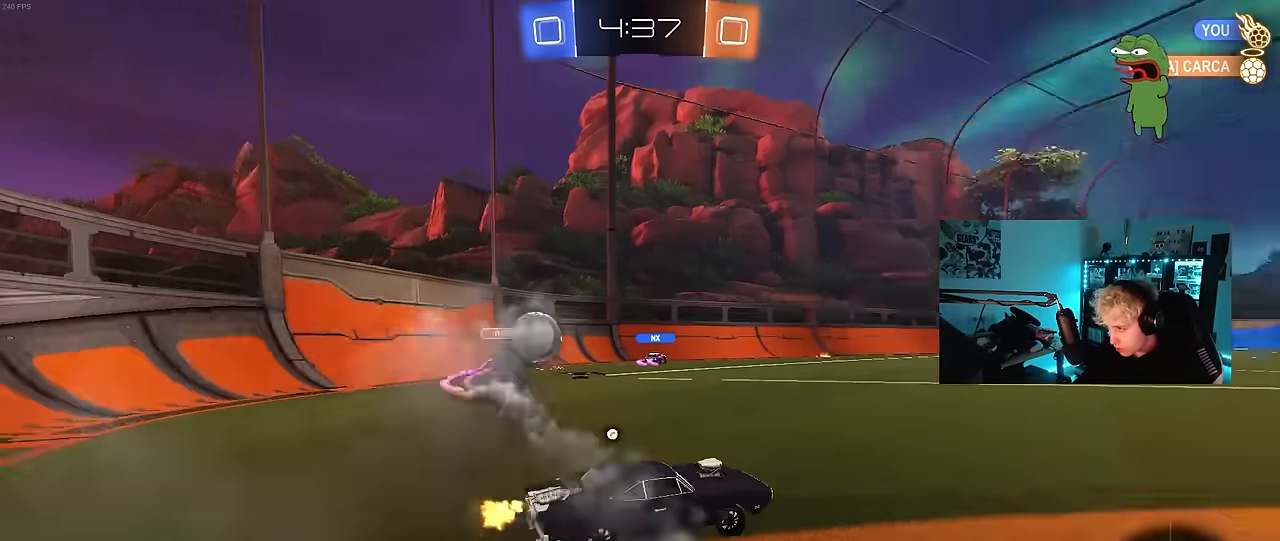
{"keys": ["w"], "mouse": ["left"], "mouse_move": "still", "events": [[17, "space", "down"], [200, "space", "up"], [433, "mouse_left", "down"]]}
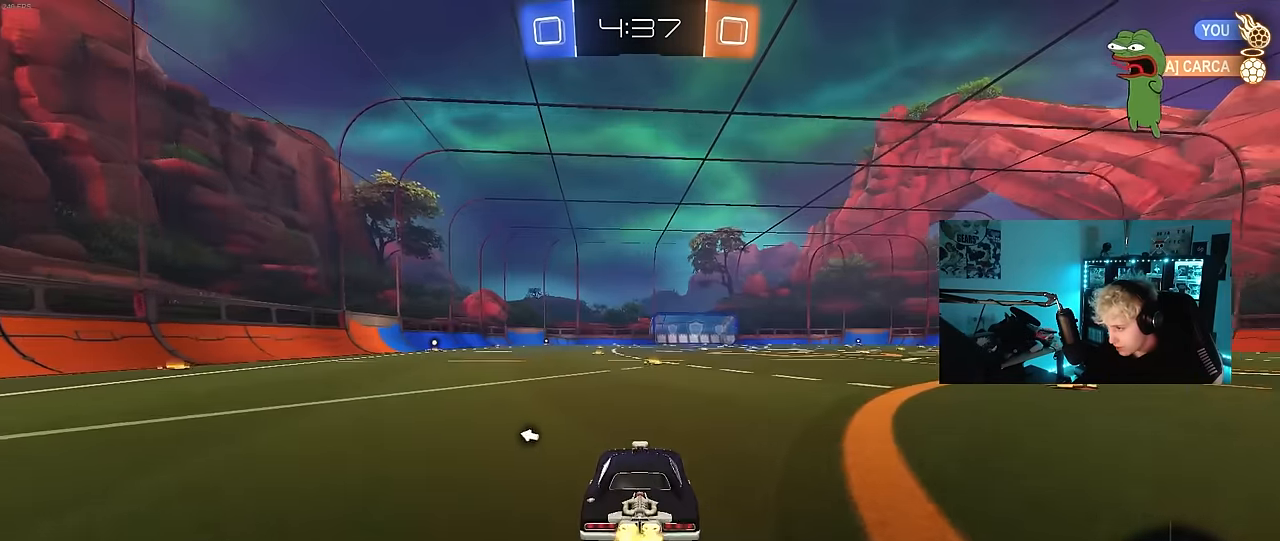
{"keys": ["a", "s", "shift"], "mouse": [], "mouse_move": "up-left", "events": [[33, "d", "down"], [83, "space", "down"], [117, "d", "up"], [117, "mouse_right", "down"], [167, "a", "down"], [167, "shift", "down"], [217, "mouse_right", "up"], [217, "space", "up"], [267, "mouse_right", "down"], [267, "s", "down"], [267, "w", "up"], [350, "mouse_left", "up"], [350, "mouse_right", "up"]]}
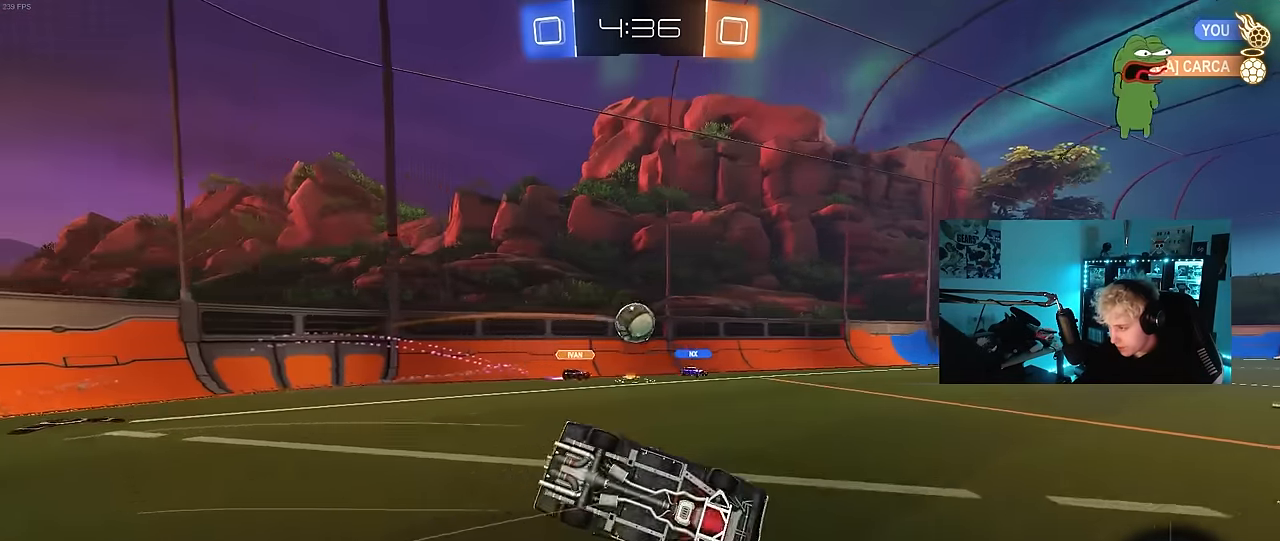
{"keys": ["a", "s", "shift", "space"], "mouse": [], "mouse_move": "still", "events": [[133, "space", "down"], [233, "s", "up"], [283, "space", "up"], [317, "s", "down"], [367, "space", "down"]]}
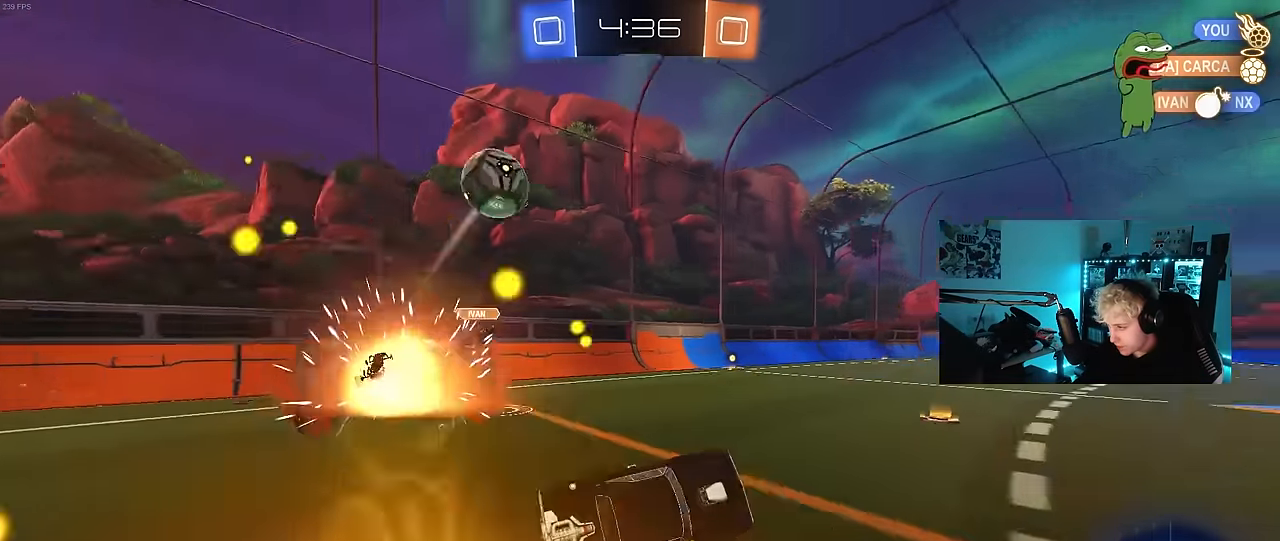
{"keys": ["a", "space", "w"], "mouse": ["right"], "mouse_move": "still", "events": [[67, "space", "up"], [100, "s", "up"], [100, "shift", "up"], [150, "a", "up"], [200, "mouse_left", "down"], [333, "a", "down"], [333, "w", "down"], [433, "mouse_left", "up"], [483, "mouse_right", "down"], [483, "space", "down"]]}
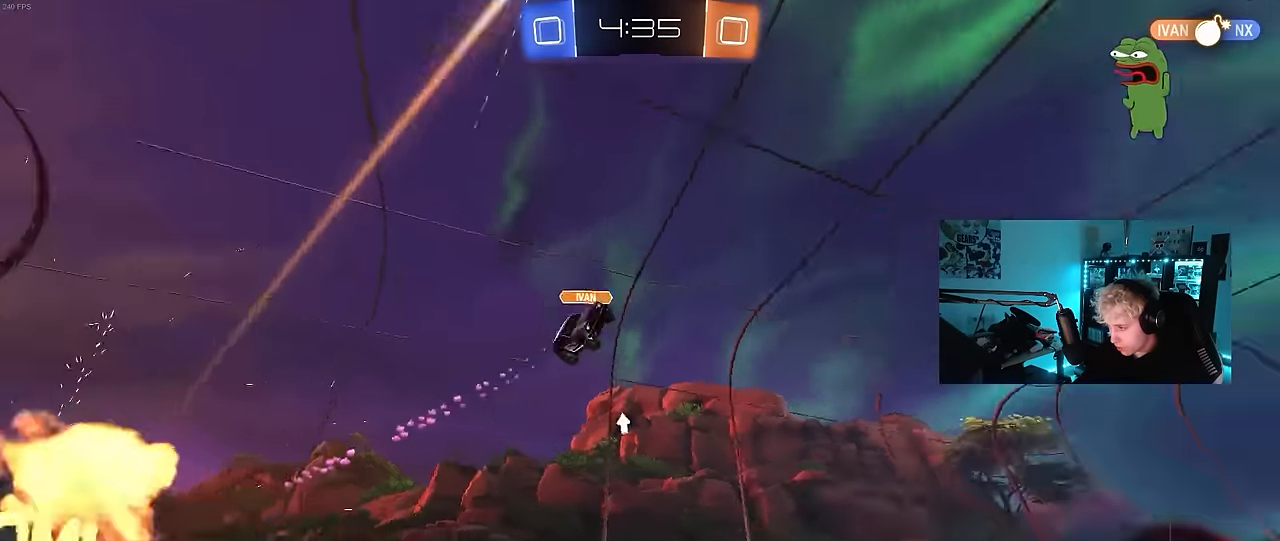
{"keys": ["d", "s", "shift"], "mouse": [], "mouse_move": "still", "events": [[83, "a", "up"], [83, "mouse_right", "up"], [117, "d", "down"], [167, "mouse_left", "down"], [167, "mouse_right", "down"], [167, "shift", "down"], [167, "space", "up"], [317, "mouse_left", "up"], [317, "s", "down"], [317, "w", "up"], [350, "mouse_right", "up"]]}
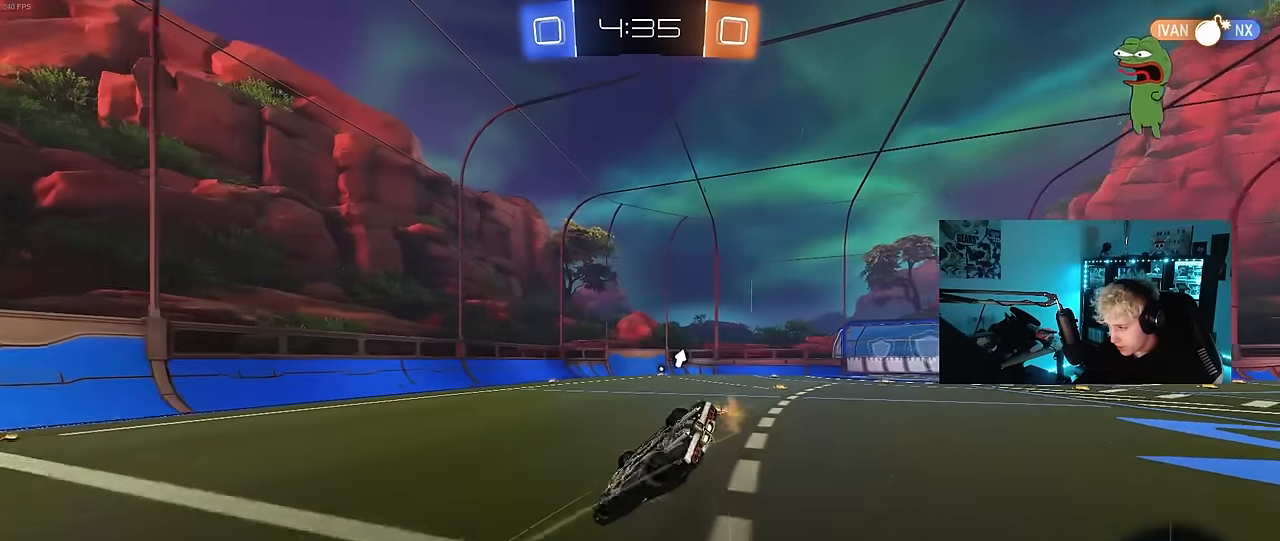
{"keys": ["d", "s", "space"], "mouse": [], "mouse_move": "still", "events": [[100, "s", "up"], [333, "s", "down"], [367, "space", "down"], [467, "shift", "up"]]}
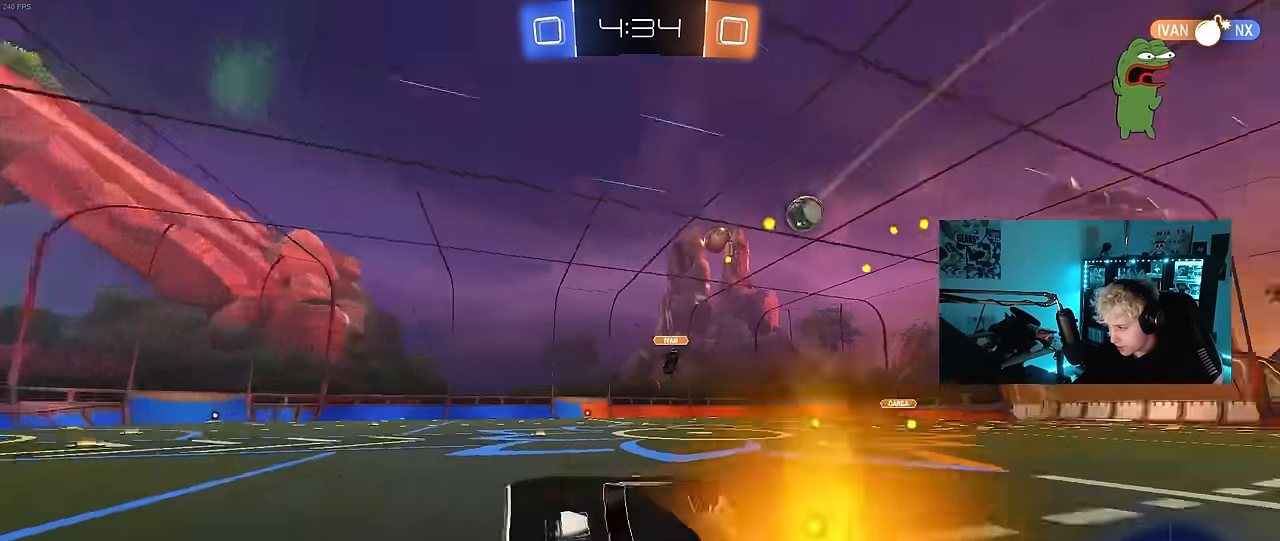
{"keys": ["d", "w"], "mouse": [], "mouse_move": "still", "events": [[67, "s", "up"], [67, "space", "up"], [100, "d", "up"], [200, "w", "down"], [250, "d", "down"]]}
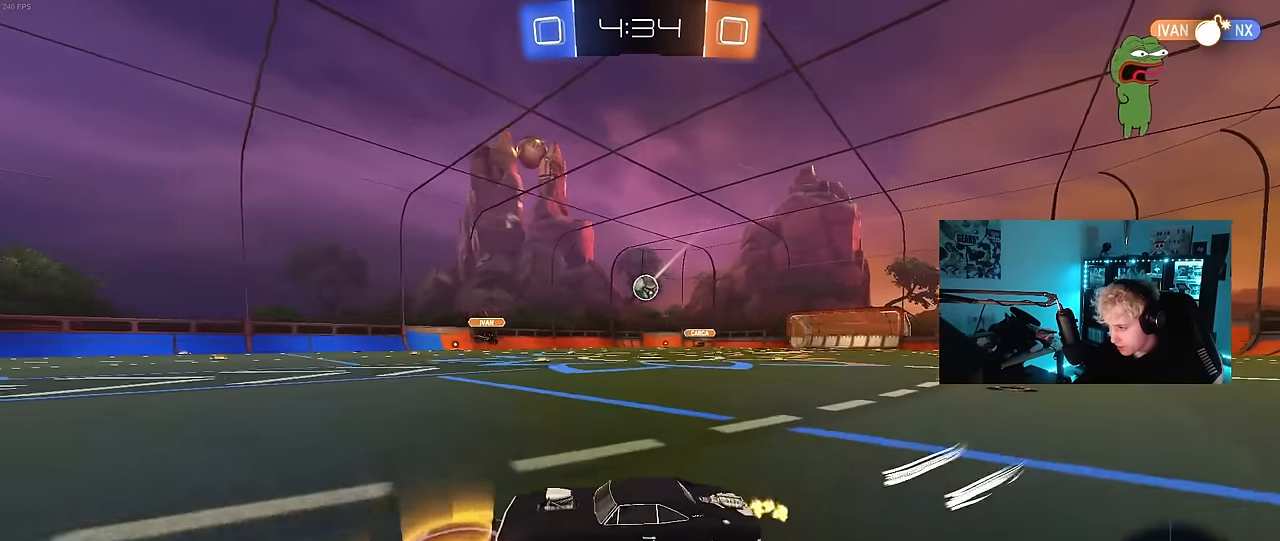
{"keys": ["w"], "mouse": [], "mouse_move": "still", "events": [[67, "d", "up"], [117, "a", "down"], [350, "a", "up"], [350, "mouse_left", "down"], [500, "mouse_left", "up"]]}
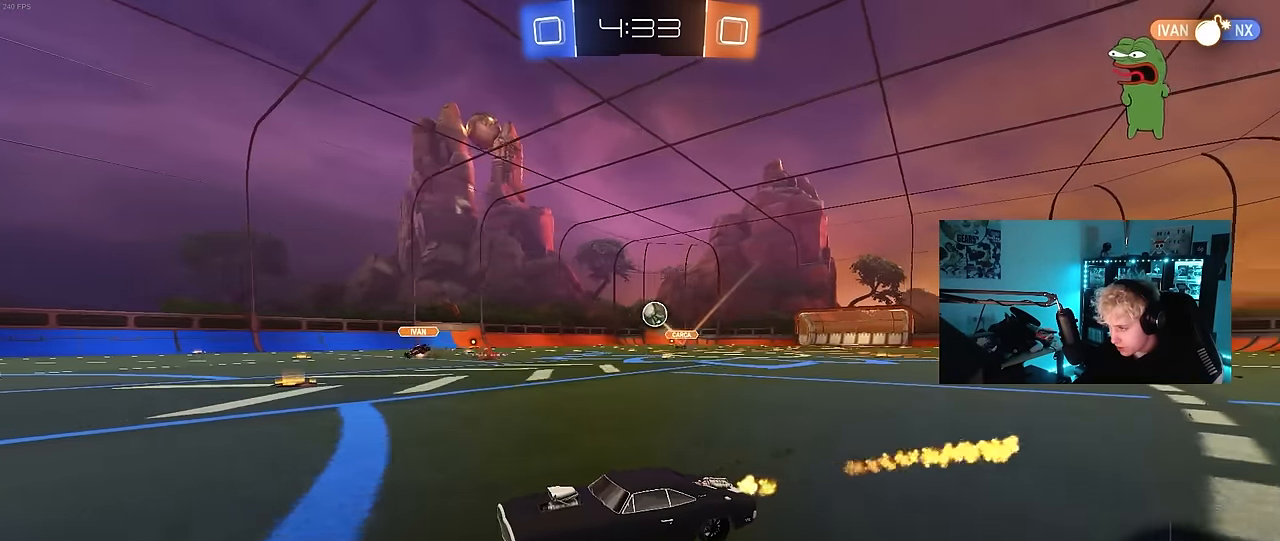
{"keys": ["w"], "mouse": [], "mouse_move": "still", "events": [[183, "d", "down"], [283, "d", "up"]]}
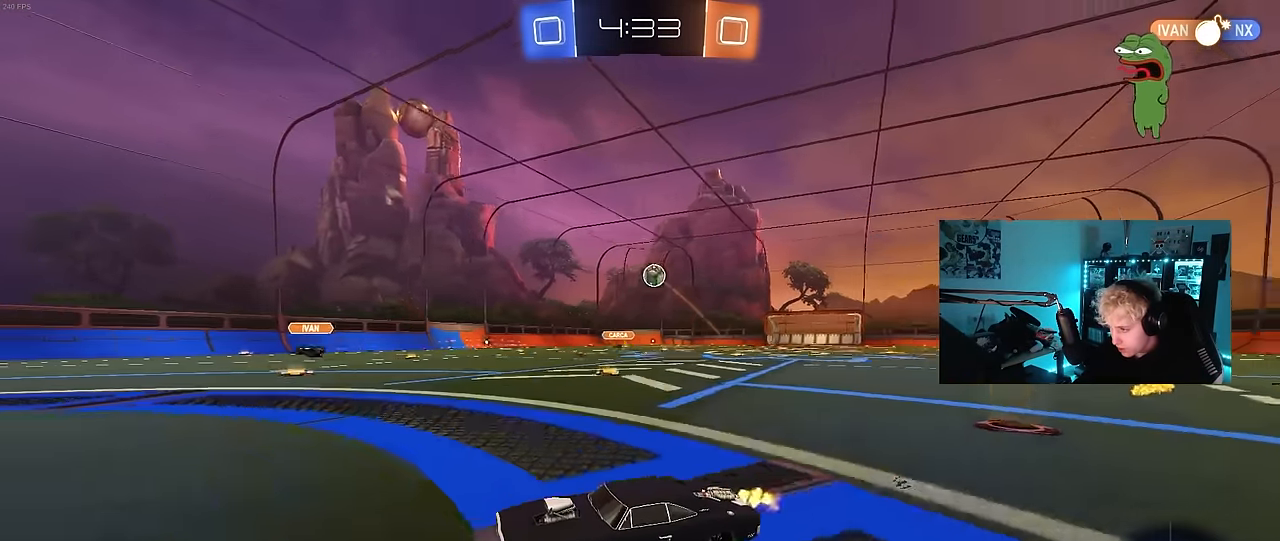
{"keys": ["d", "w"], "mouse": ["left"], "mouse_move": "still", "events": [[17, "d", "down"], [50, "shift", "down"], [200, "shift", "up"], [383, "mouse_left", "down"]]}
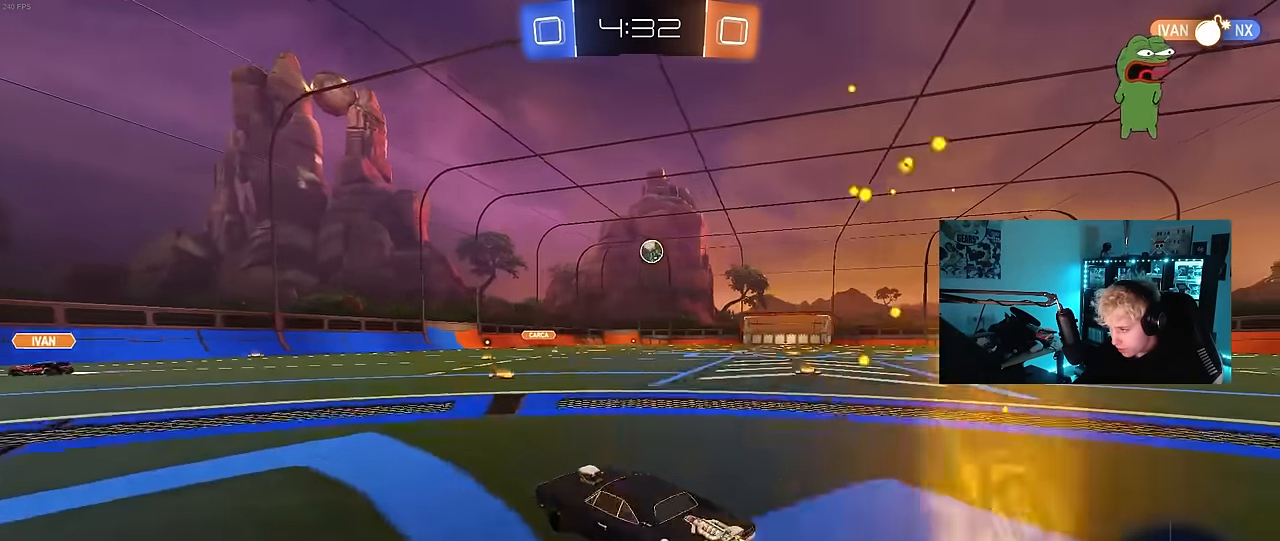
{"keys": ["d"], "mouse": ["left"], "mouse_move": "still", "events": [[217, "d", "up"], [317, "a", "down"], [400, "a", "up"], [450, "d", "down"], [500, "w", "up"]]}
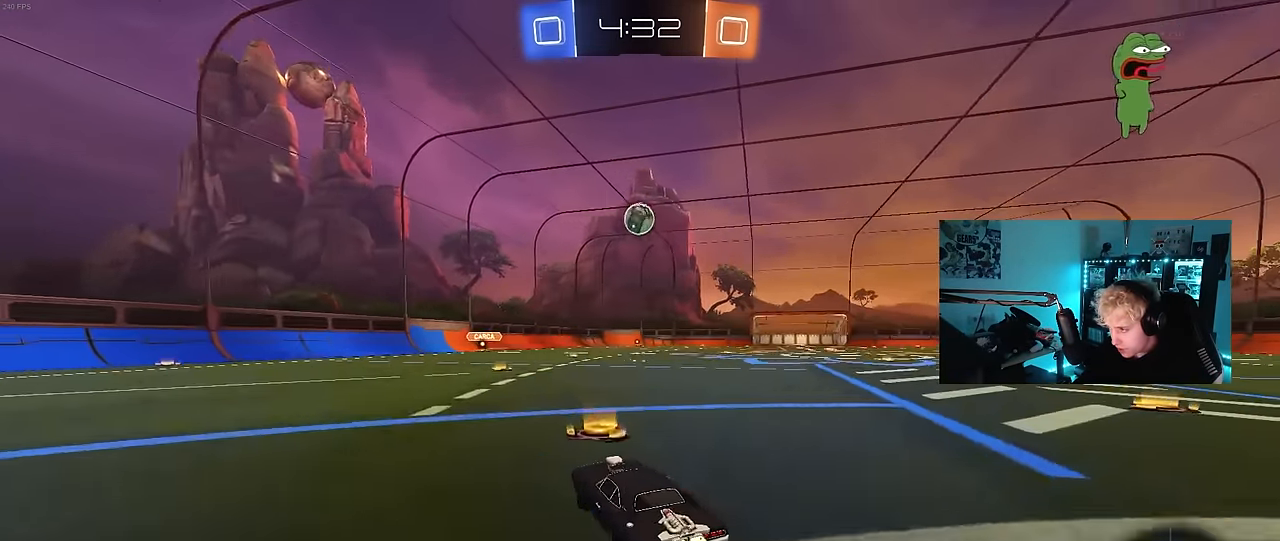
{"keys": ["a", "w"], "mouse": [], "mouse_move": "up-left", "events": [[50, "mouse_right", "down"], [83, "d", "up"], [133, "a", "down"], [133, "s", "down"], [133, "shift", "down"], [183, "a", "up"], [183, "mouse_left", "up"], [183, "s", "up"], [233, "shift", "up"], [333, "mouse_right", "up"], [367, "a", "down"], [367, "w", "down"]]}
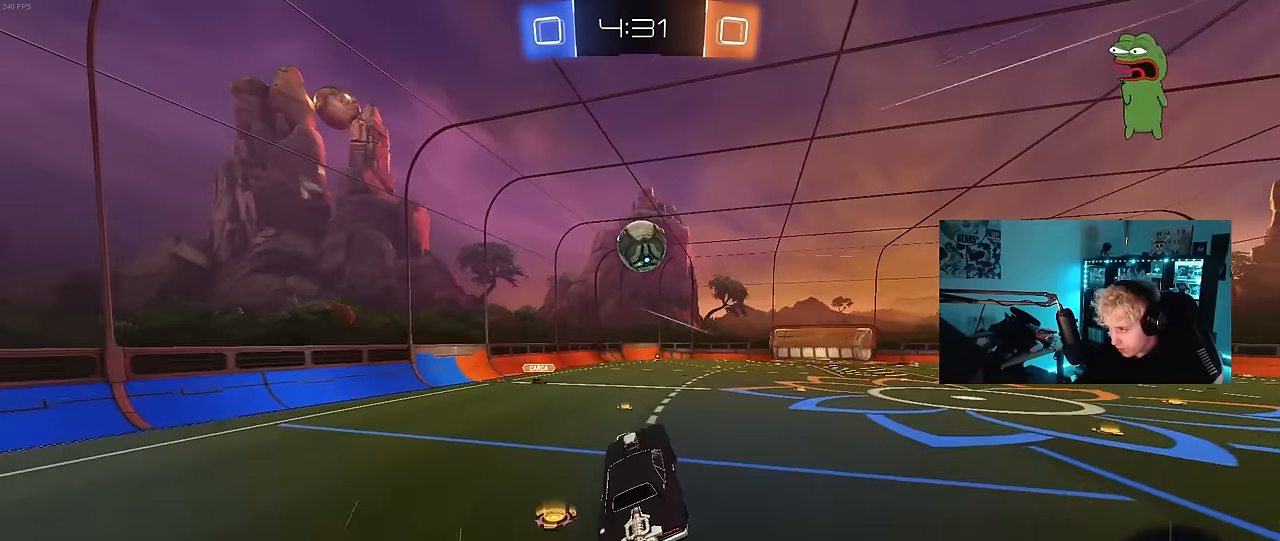
{"keys": ["d", "s"], "mouse": [], "mouse_move": "still", "events": [[67, "w", "up"], [150, "a", "up"], [150, "w", "down"], [250, "d", "down"], [250, "w", "up"], [350, "s", "down"]]}
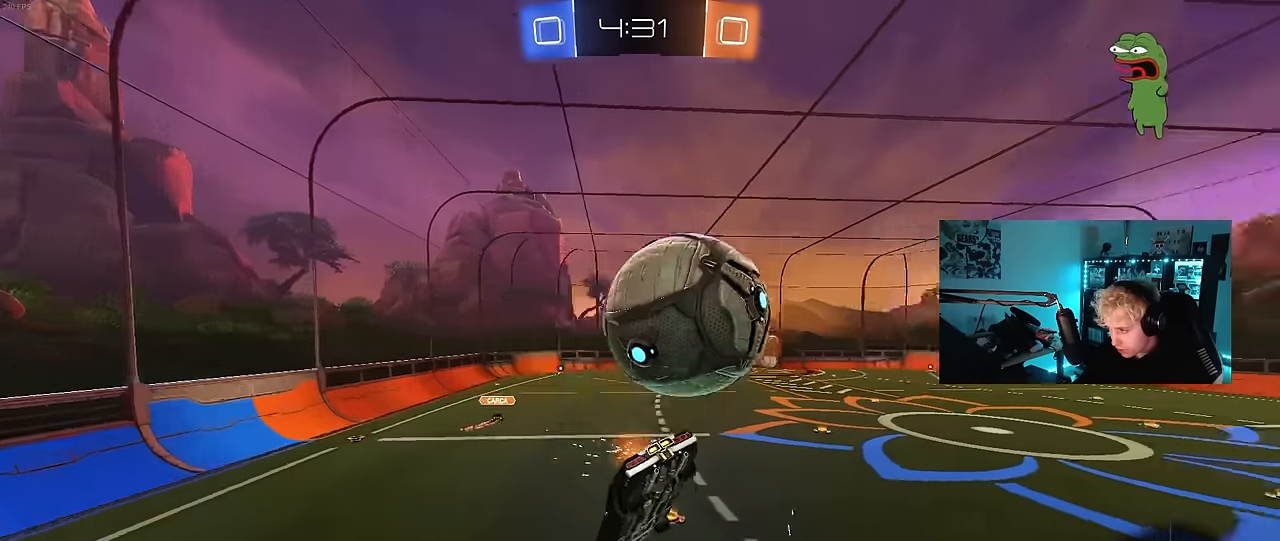
{"keys": ["a", "s", "shift", "space"], "mouse": [], "mouse_move": "still", "events": [[33, "shift", "down"], [167, "a", "down"], [167, "d", "up"], [217, "shift", "up"], [267, "a", "up"], [317, "mouse_left", "down"], [317, "s", "up"], [350, "s", "down"], [400, "a", "down"], [400, "mouse_left", "up"], [400, "shift", "down"], [500, "space", "down"]]}
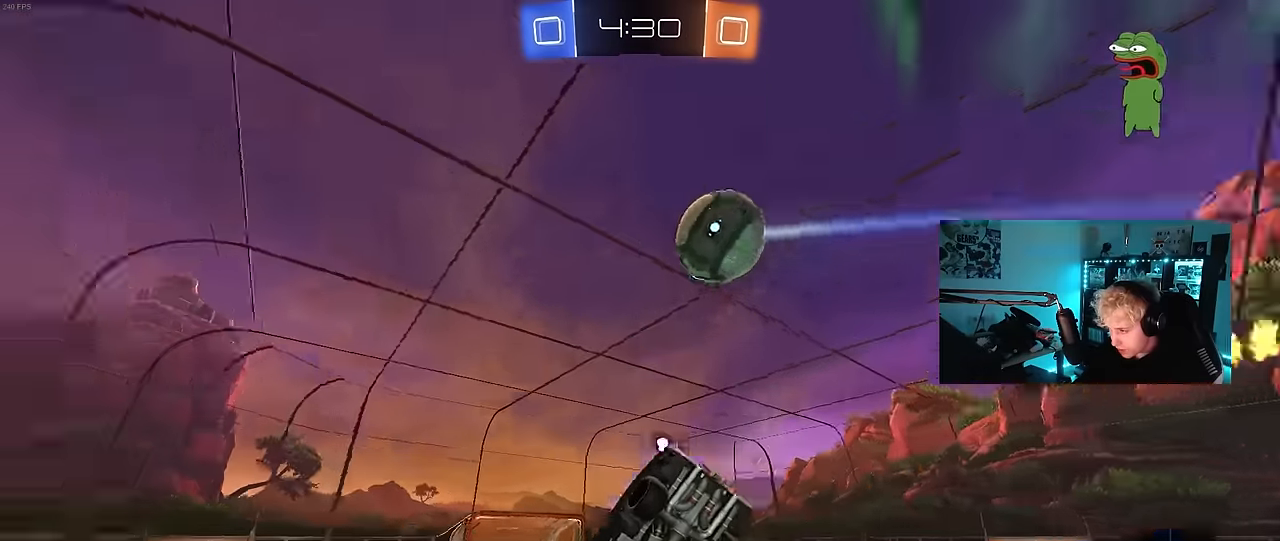
{"keys": ["a", "space", "w"], "mouse": [], "mouse_move": "still", "events": [[50, "shift", "up"], [83, "a", "up"], [133, "s", "up"], [183, "space", "up"], [283, "w", "down"], [417, "space", "down"], [467, "a", "down"]]}
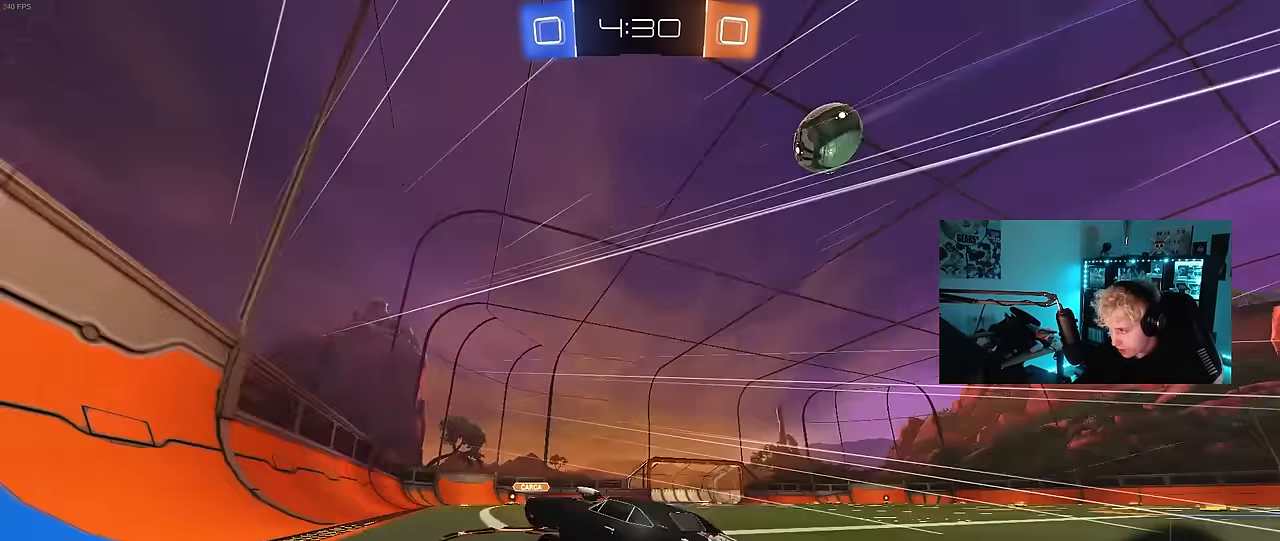
{"keys": ["w"], "mouse": [], "mouse_move": "still", "events": [[17, "mouse_left", "down"], [50, "space", "up"], [100, "a", "up"], [200, "mouse_left", "up"], [250, "d", "down"], [433, "d", "up"]]}
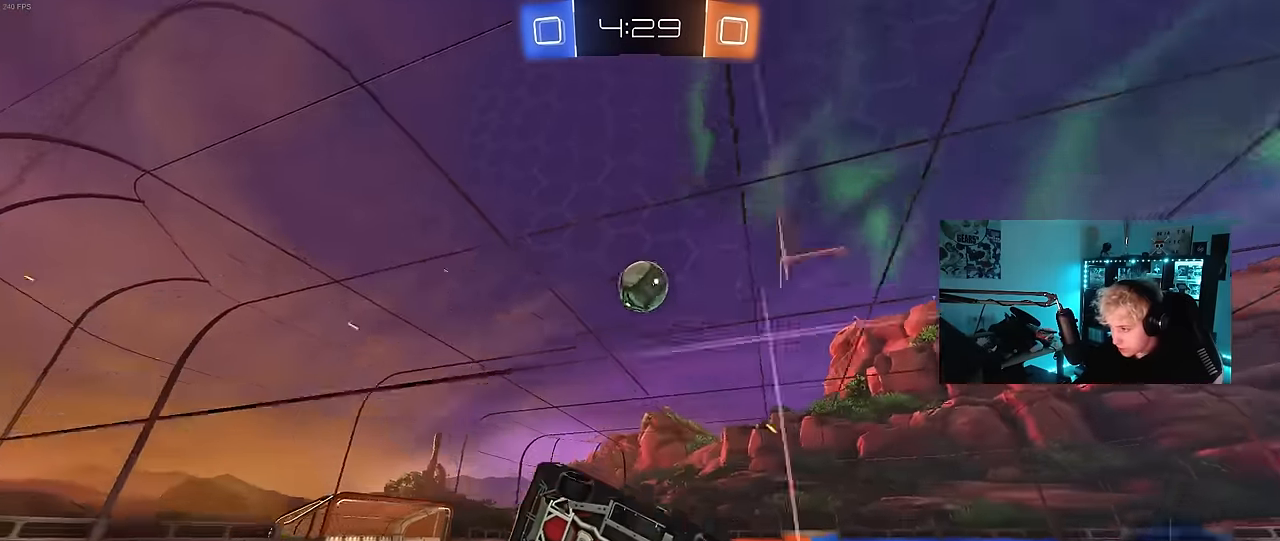
{"keys": ["d", "w"], "mouse": [], "mouse_move": "still", "events": [[167, "d", "down"], [217, "d", "up"], [450, "d", "down"]]}
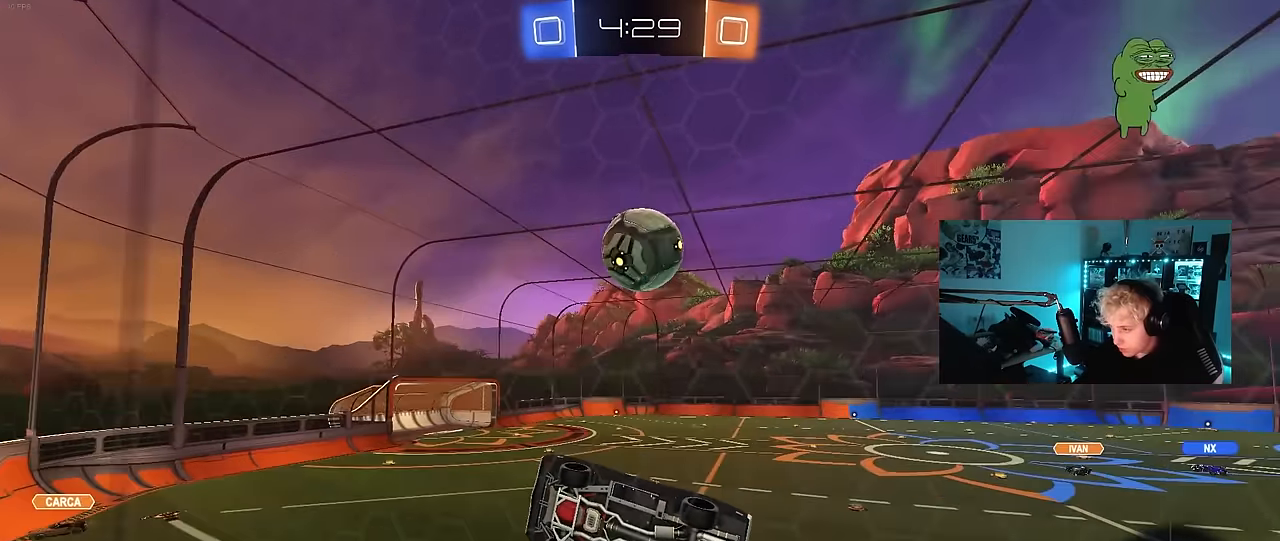
{"keys": ["w"], "mouse": [], "mouse_move": "still", "events": [[133, "d", "up"], [283, "d", "down"], [417, "d", "up"]]}
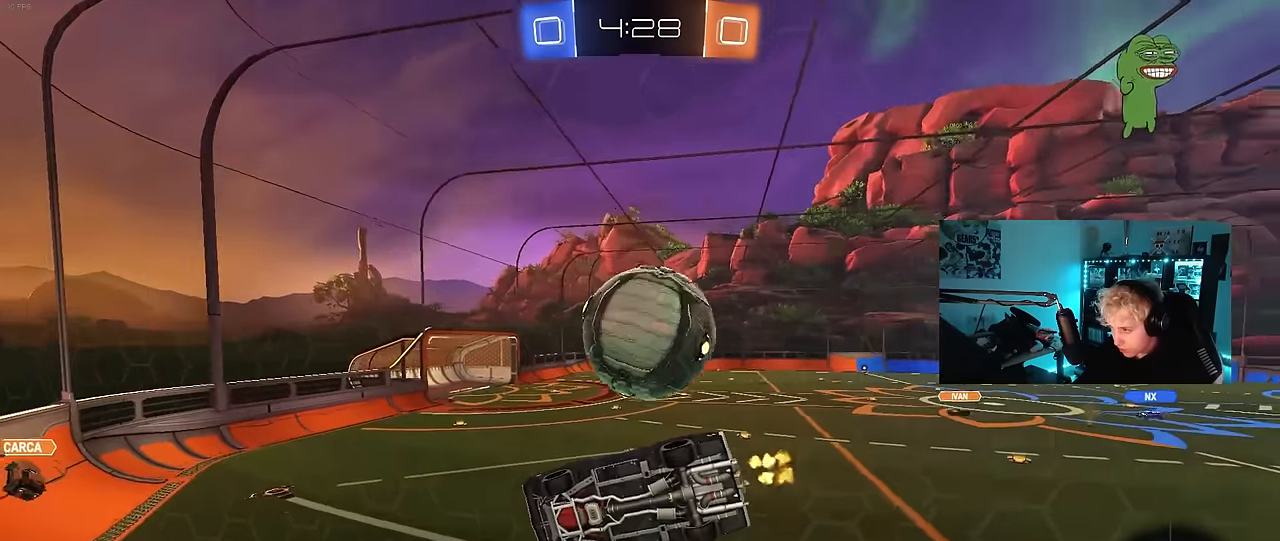
{"keys": ["d", "w"], "mouse": [], "mouse_move": "left", "events": [[200, "d", "down"], [250, "shift", "down"], [333, "shift", "up"]]}
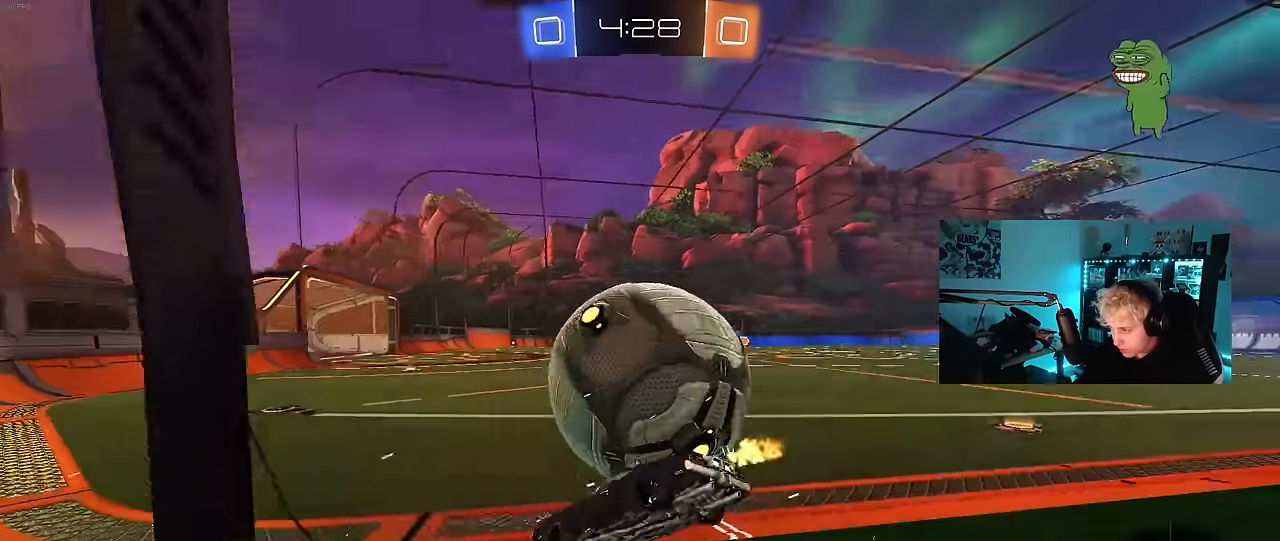
{"keys": ["d", "w"], "mouse": [], "mouse_move": "still", "events": [[33, "mouse_left", "down"], [317, "a", "down"], [317, "d", "up"], [350, "a", "up"], [400, "d", "down"], [400, "mouse_left", "up"]]}
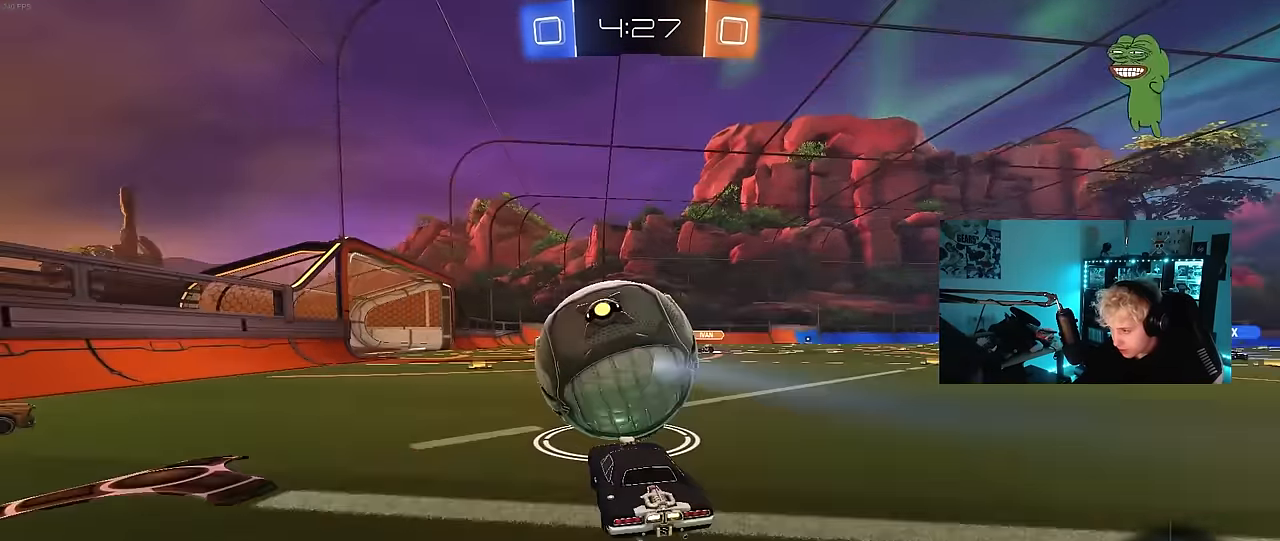
{"keys": ["a", "shift"], "mouse": ["left"], "mouse_move": "still", "events": [[50, "d", "up"], [133, "a", "down"], [133, "mouse_left", "down"], [283, "mouse_left", "up"], [317, "a", "up"], [317, "d", "down"], [367, "mouse_left", "down"], [367, "mouse_right", "down"], [367, "w", "up"], [417, "a", "down"], [417, "shift", "down"], [467, "d", "up"], [467, "mouse_right", "up"]]}
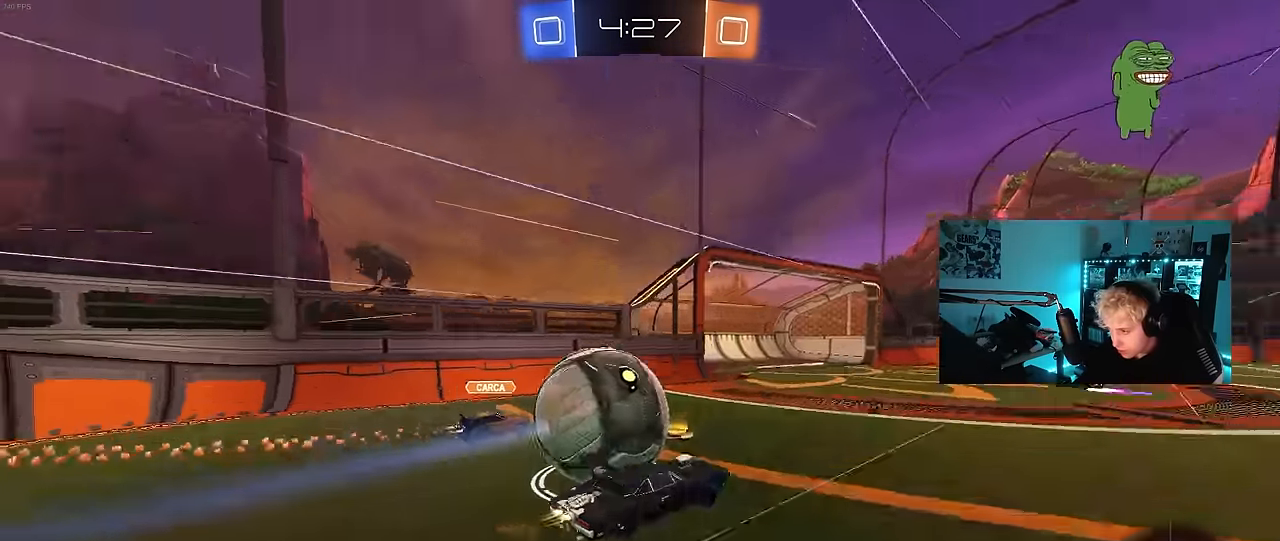
{"keys": ["a", "shift"], "mouse": ["left"], "mouse_move": "still", "events": [[17, "mouse_right", "down"], [67, "w", "down"], [150, "s", "down"], [150, "w", "up"], [250, "mouse_right", "up"], [483, "s", "up"]]}